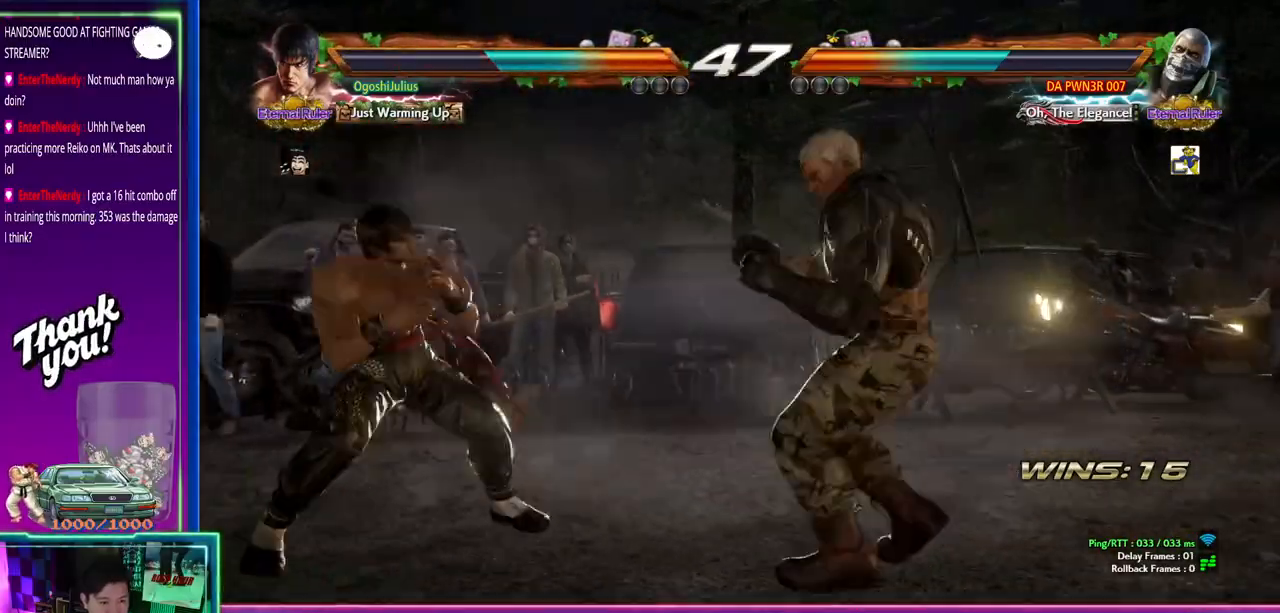
Gameplay with a controller (arcade stick); each line is a JSON object with the inputs held at the frame after it. "events" lists button and stick changes between this image and that frame as [ms after this image, input, new state], when the widget could be followed in between. Not read: L3 R3.
{"buttons": [], "left_stick": "down-left", "events": [[33, "left_stick", "left"], [117, "left_stick", "center"], [183, "left_stick", "left"], [367, "left_stick", "down-left"]]}
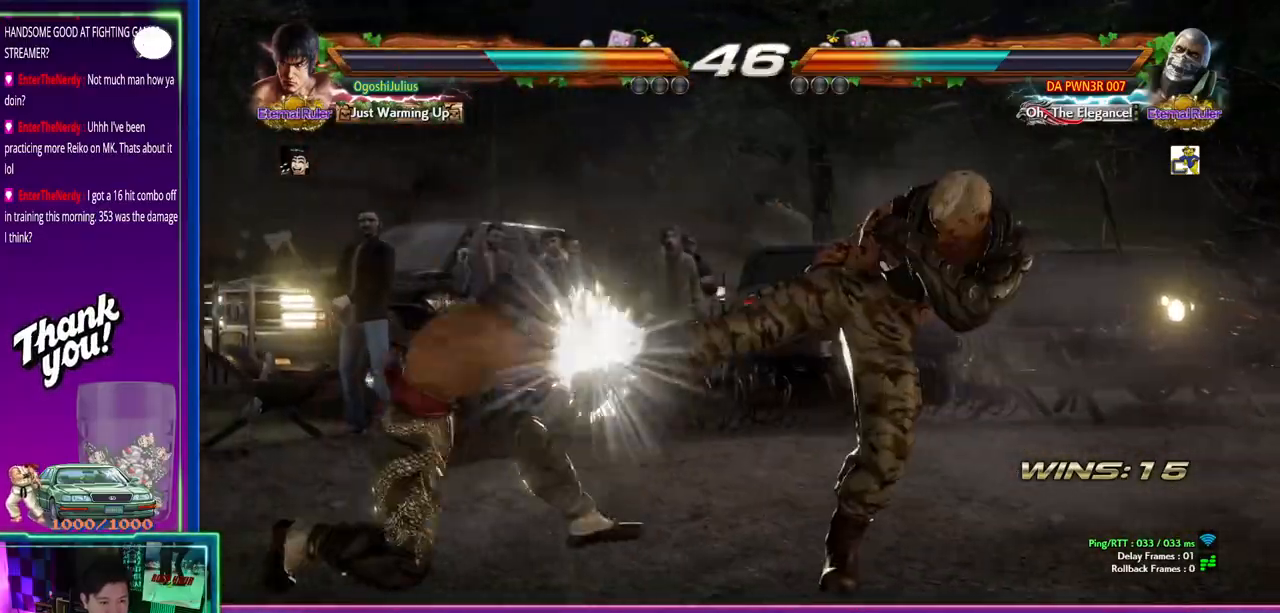
{"buttons": ["TRIANGLE"], "left_stick": "center", "events": [[33, "left_stick", "center"], [367, "SQUARE", "down"], [467, "TRIANGLE", "down"], [483, "SQUARE", "up"]]}
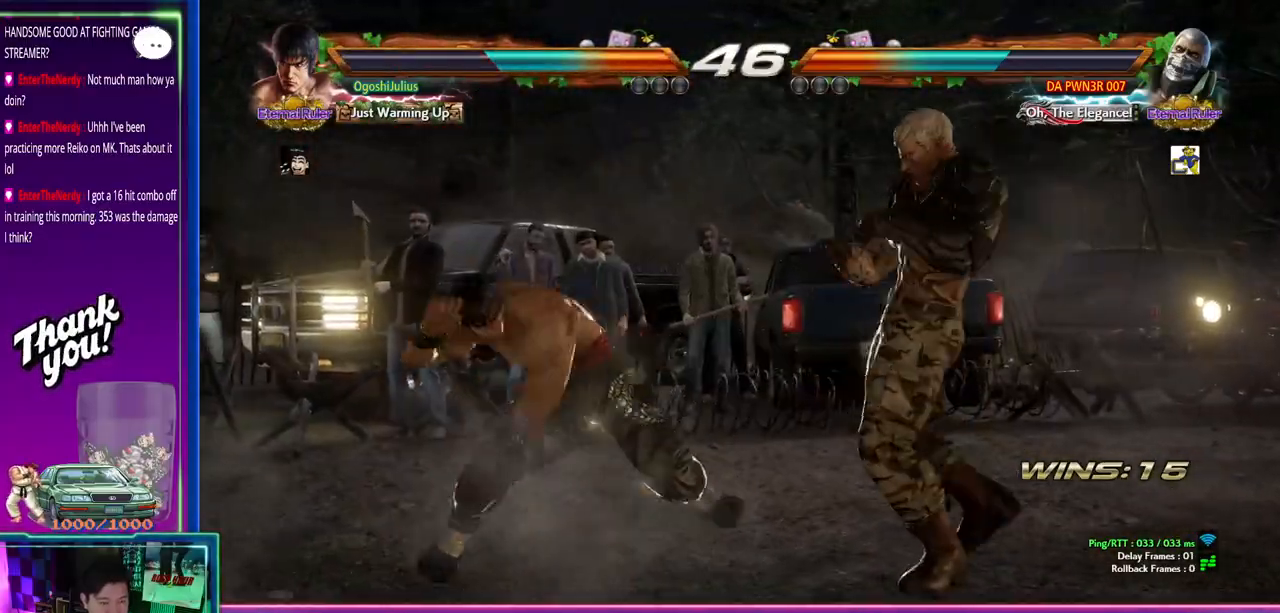
{"buttons": [], "left_stick": "center", "events": [[67, "TRIANGLE", "up"]]}
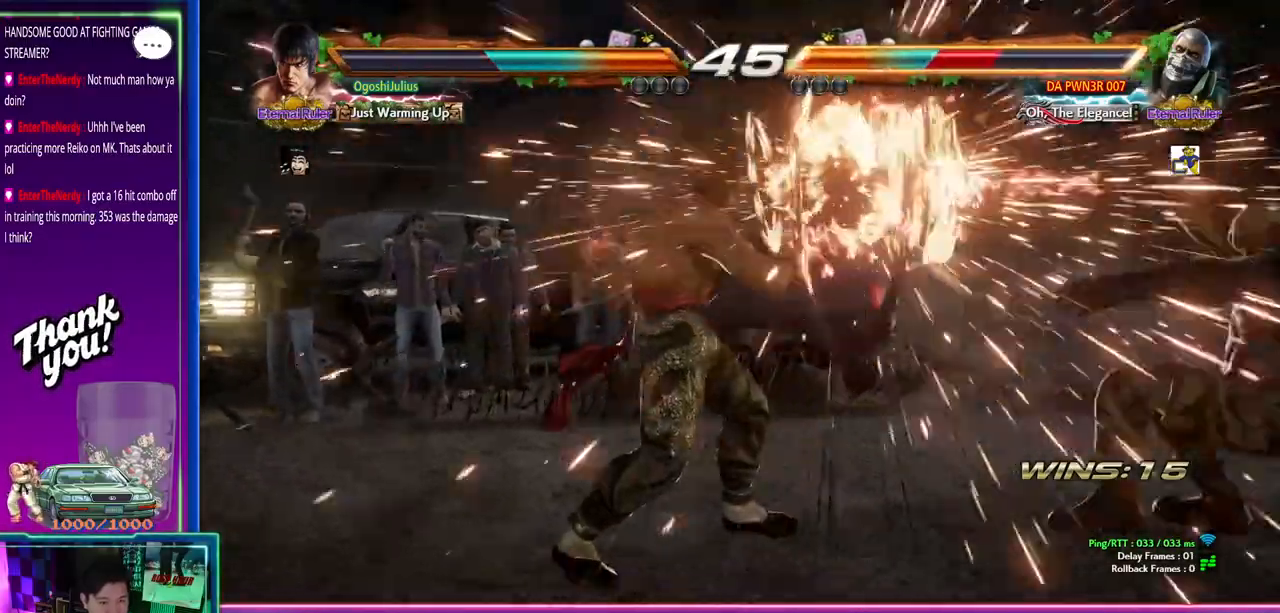
{"buttons": [], "left_stick": "center", "events": [[367, "left_stick", "right"], [450, "left_stick", "center"]]}